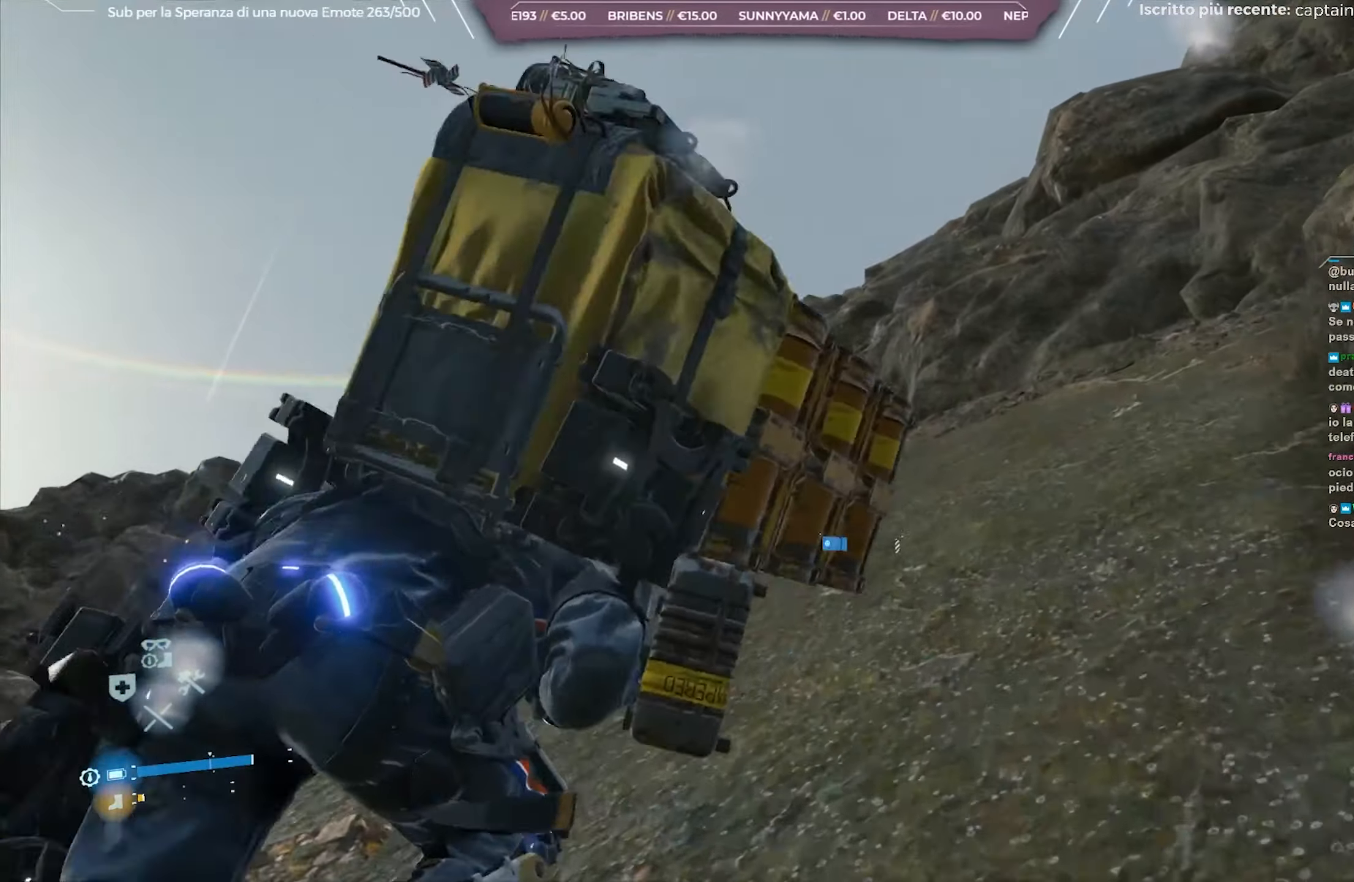
Gameplay with a controller (Xbox layout); each line is a JSON object with the inputs held at the frame after it. "events" lists button and stick changes between this image and that frame as [ms after this image, input, new state], when the widget could be followed in between.
{"buttons": [], "left_stick": "up-left", "right_stick": "center", "events": [[100, "L2", "up"], [117, "R2", "up"]]}
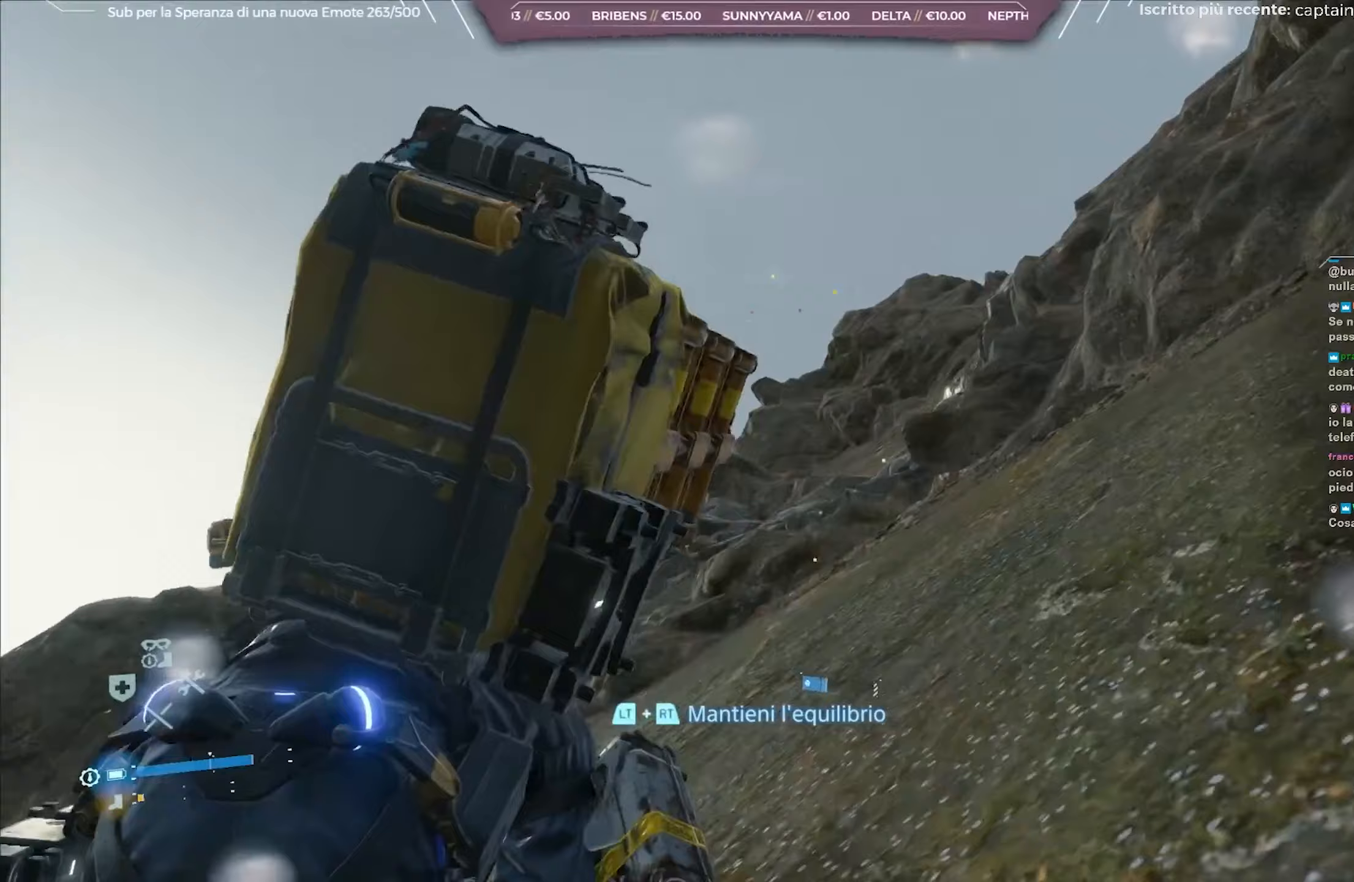
{"buttons": ["L2", "R2"], "left_stick": "up-left", "right_stick": "right", "events": [[33, "L2", "down"], [50, "R2", "down"], [100, "right_stick", "right"]]}
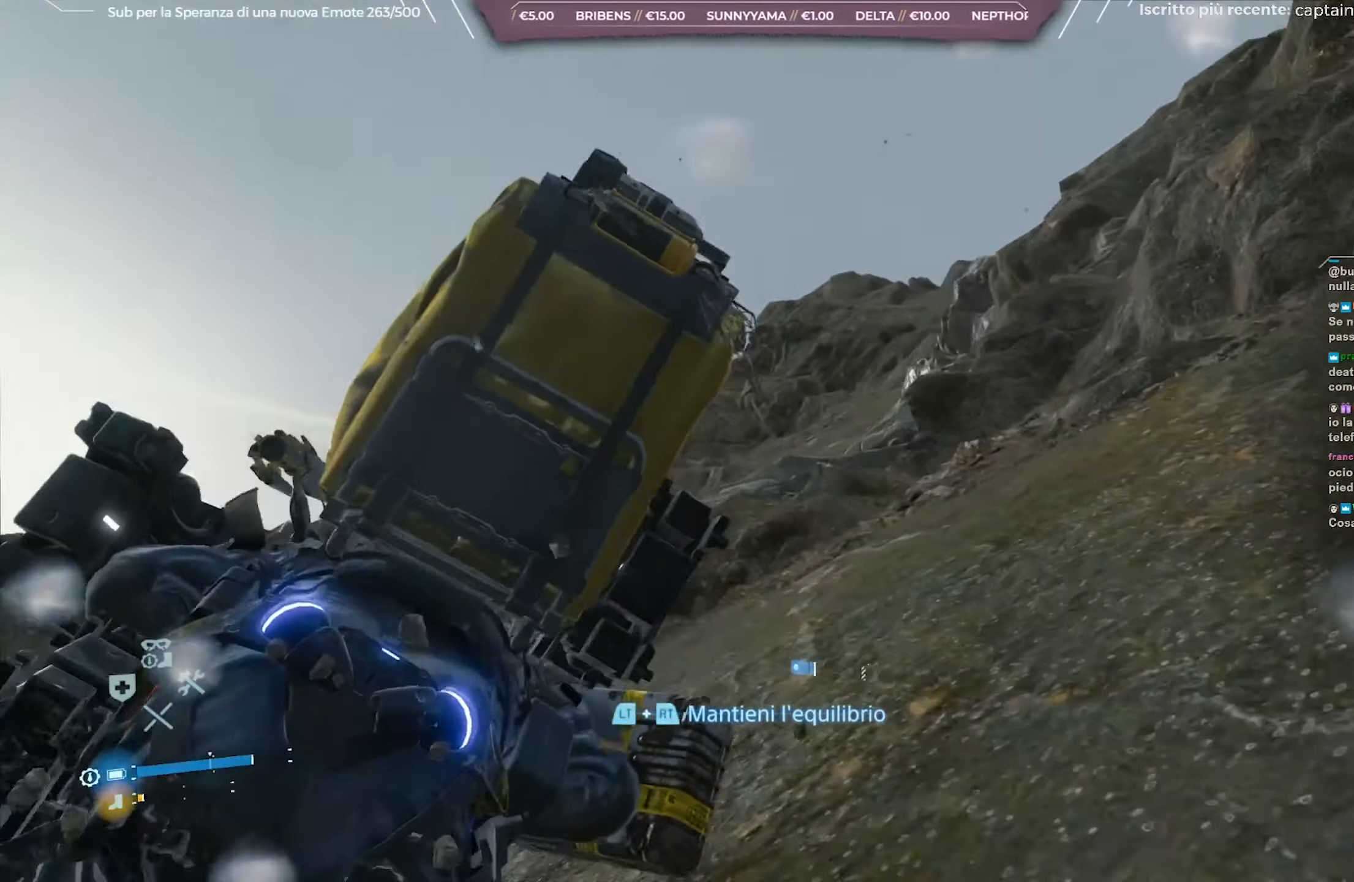
{"buttons": ["L2", "R2"], "left_stick": "up-left", "right_stick": "right", "events": [[117, "right_stick", "center"], [333, "right_stick", "right"]]}
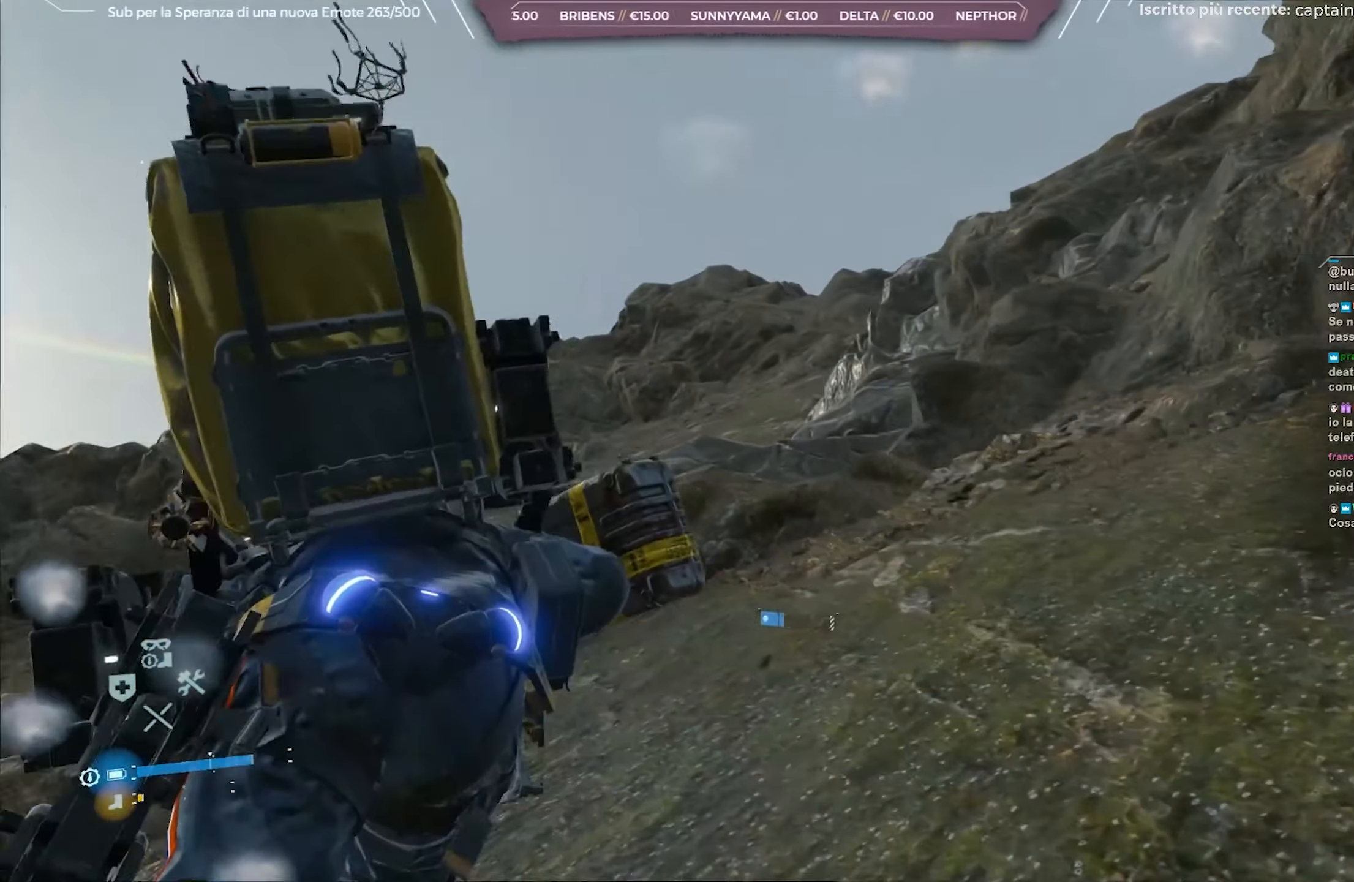
{"buttons": ["L2", "R2"], "left_stick": "up-left", "right_stick": "right", "events": [[67, "right_stick", "center"], [333, "right_stick", "right"]]}
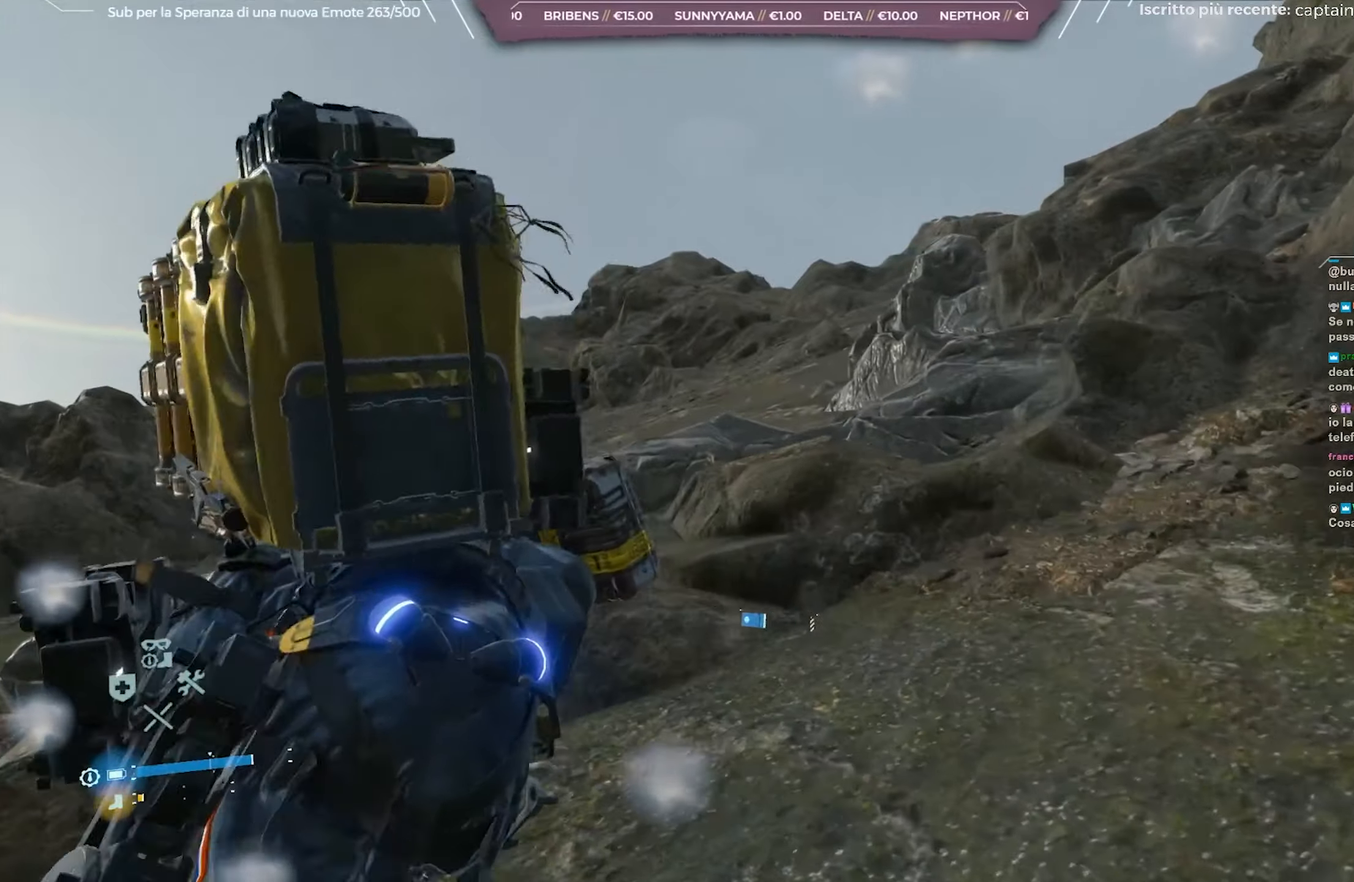
{"buttons": ["L2", "R2"], "left_stick": "up-left", "right_stick": "up-right", "events": [[317, "right_stick", "center"], [467, "right_stick", "up-right"]]}
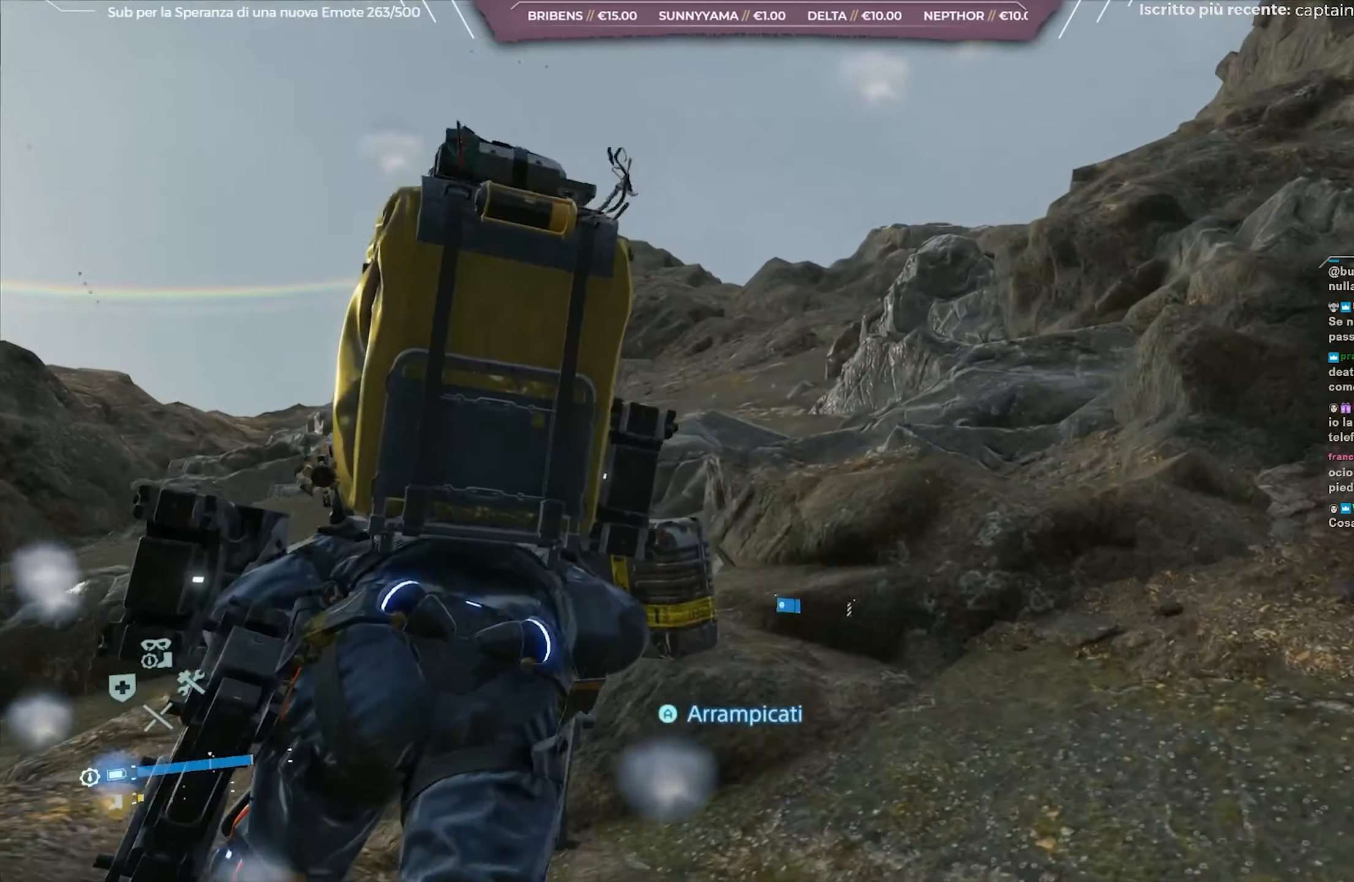
{"buttons": ["L2", "R2"], "left_stick": "up-left", "right_stick": "center", "events": [[183, "right_stick", "center"], [317, "A", "down"], [467, "A", "up"]]}
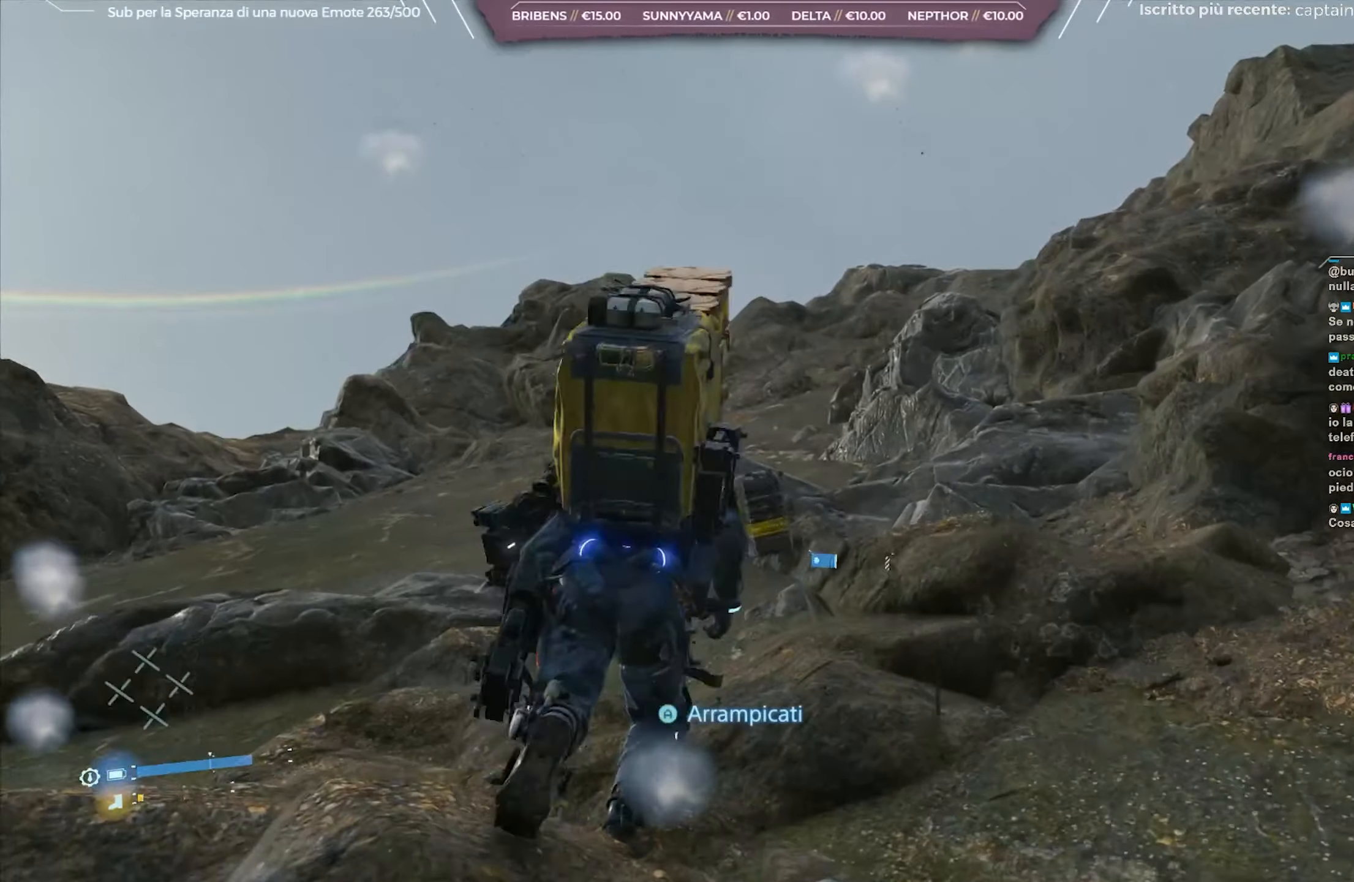
{"buttons": ["L2", "R2"], "left_stick": "up-left", "right_stick": "down-left", "events": [[500, "right_stick", "down-left"]]}
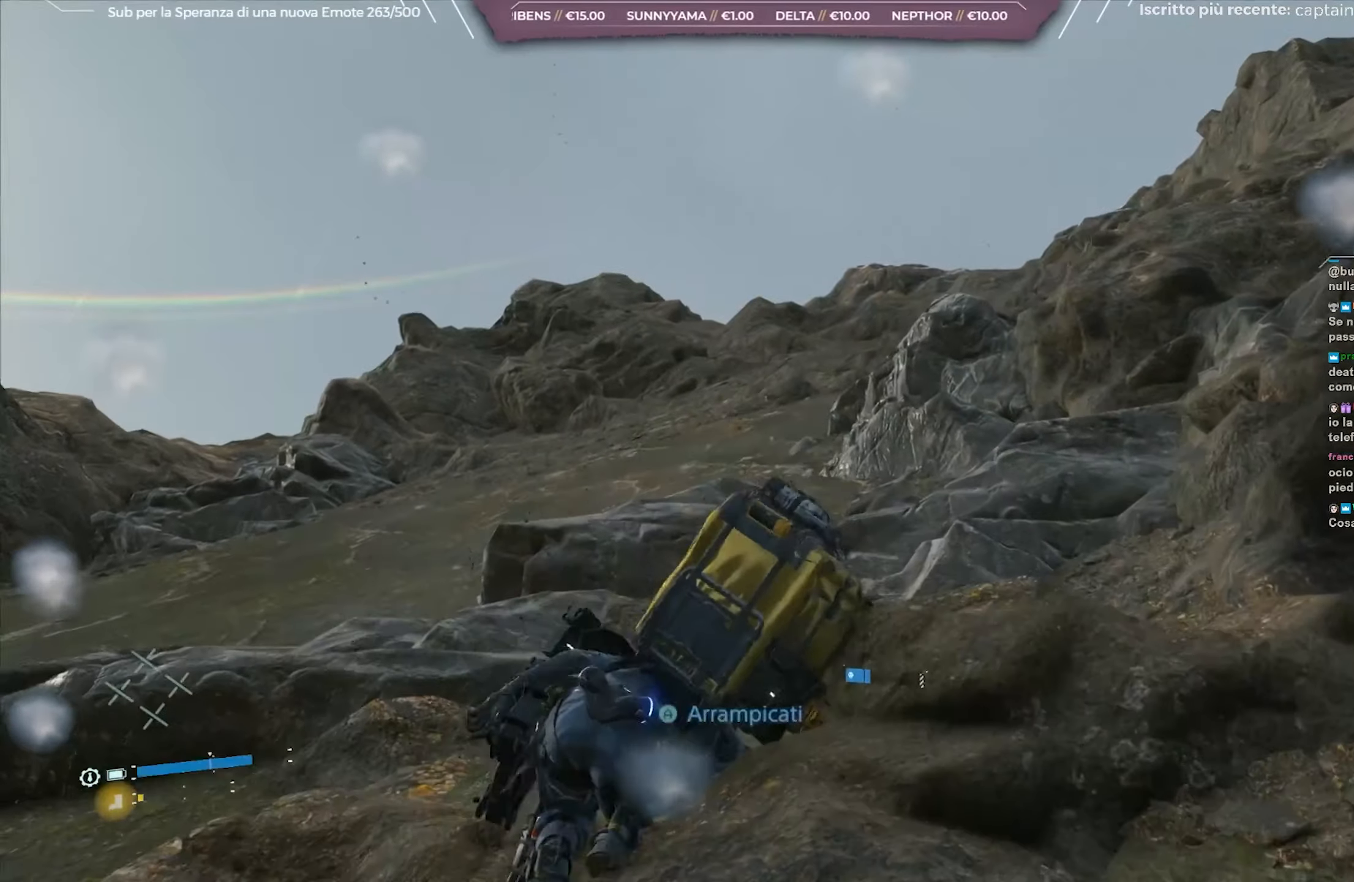
{"buttons": ["L2", "R2"], "left_stick": "up-left", "right_stick": "center", "events": [[167, "right_stick", "center"]]}
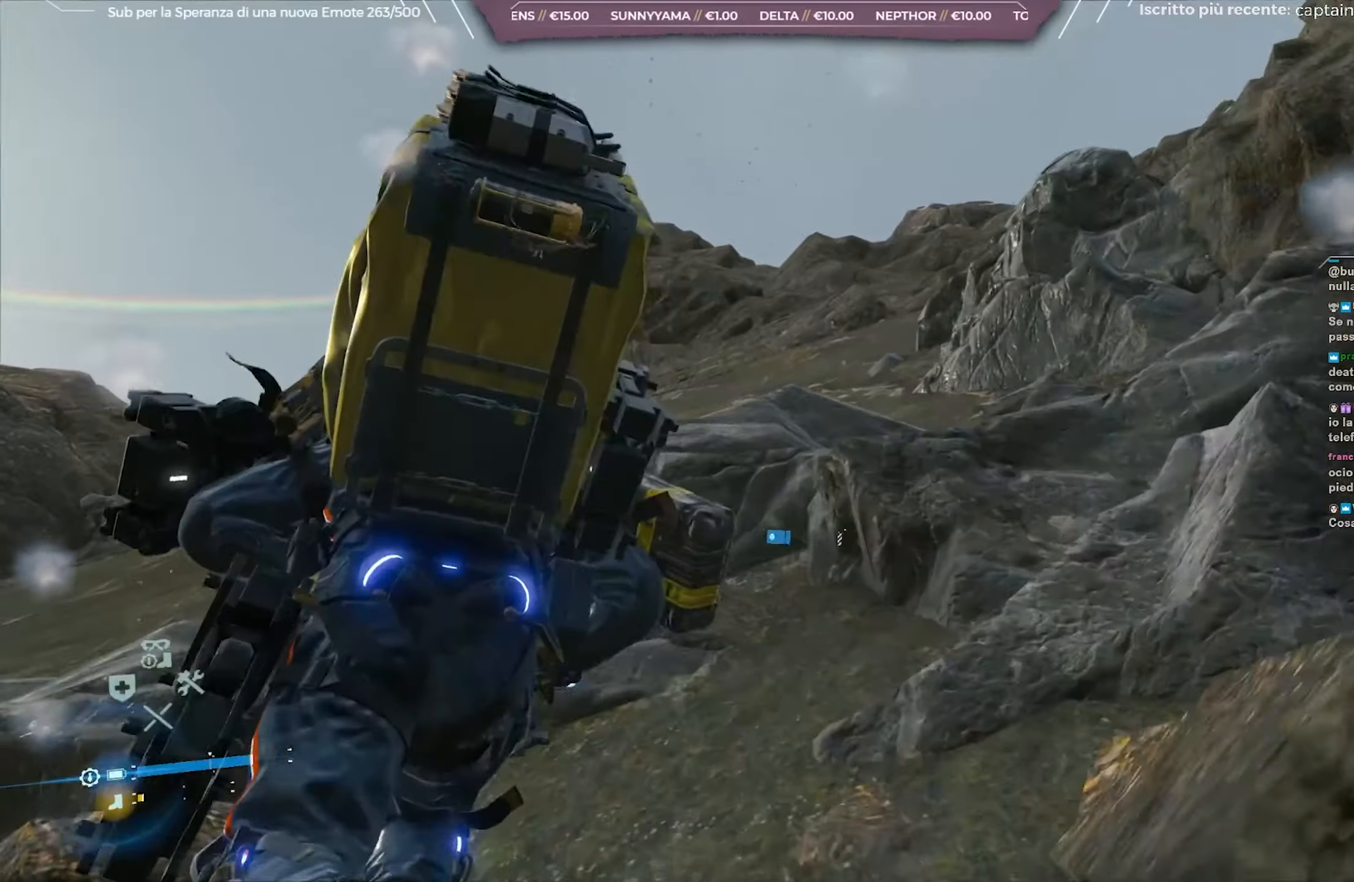
{"buttons": ["A", "L2", "R2"], "left_stick": "up-left", "right_stick": "center", "events": [[250, "right_stick", "up-left"], [383, "right_stick", "center"], [483, "A", "down"]]}
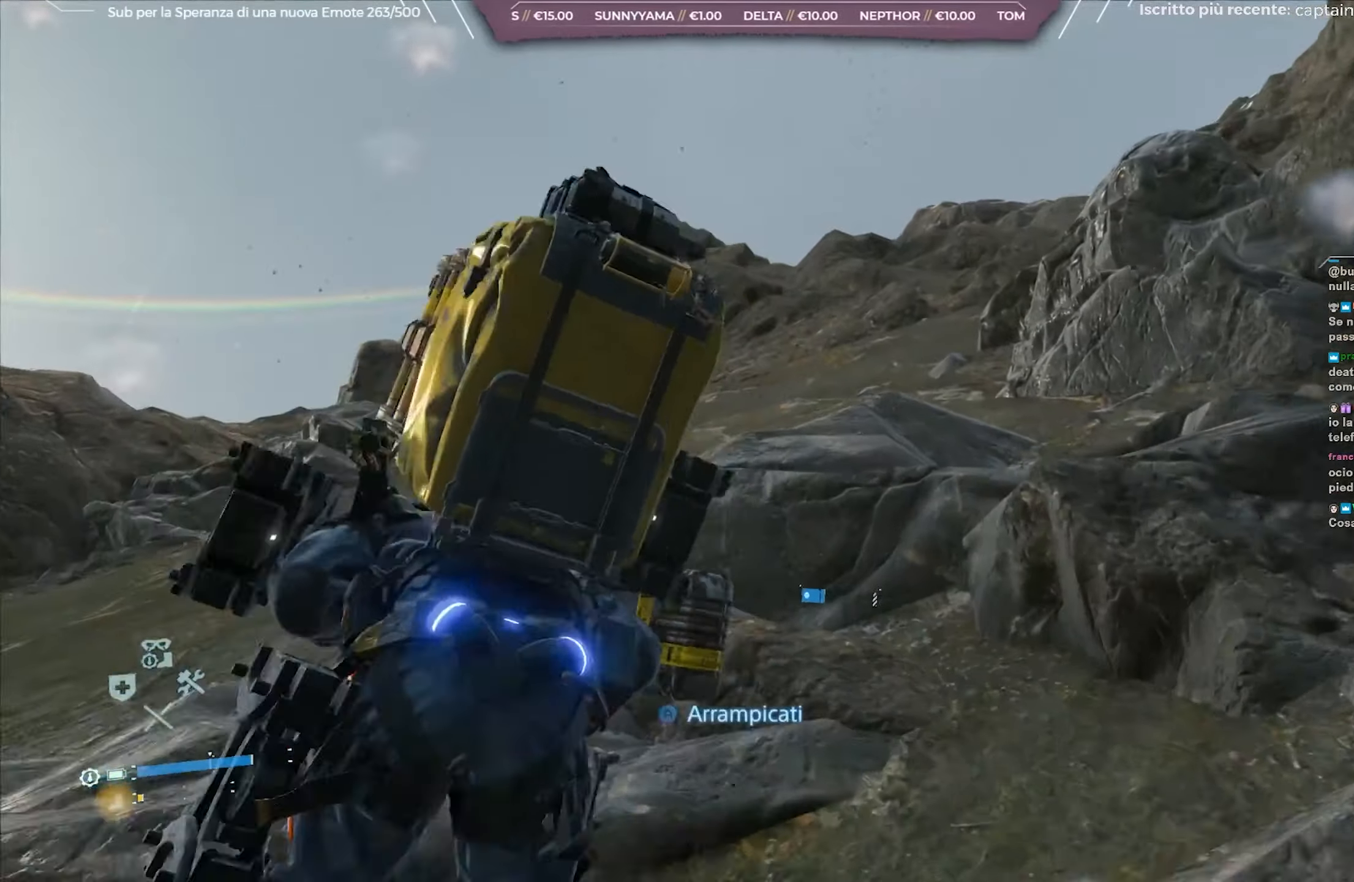
{"buttons": ["L2", "R2"], "left_stick": "up-left", "right_stick": "center", "events": [[100, "A", "up"]]}
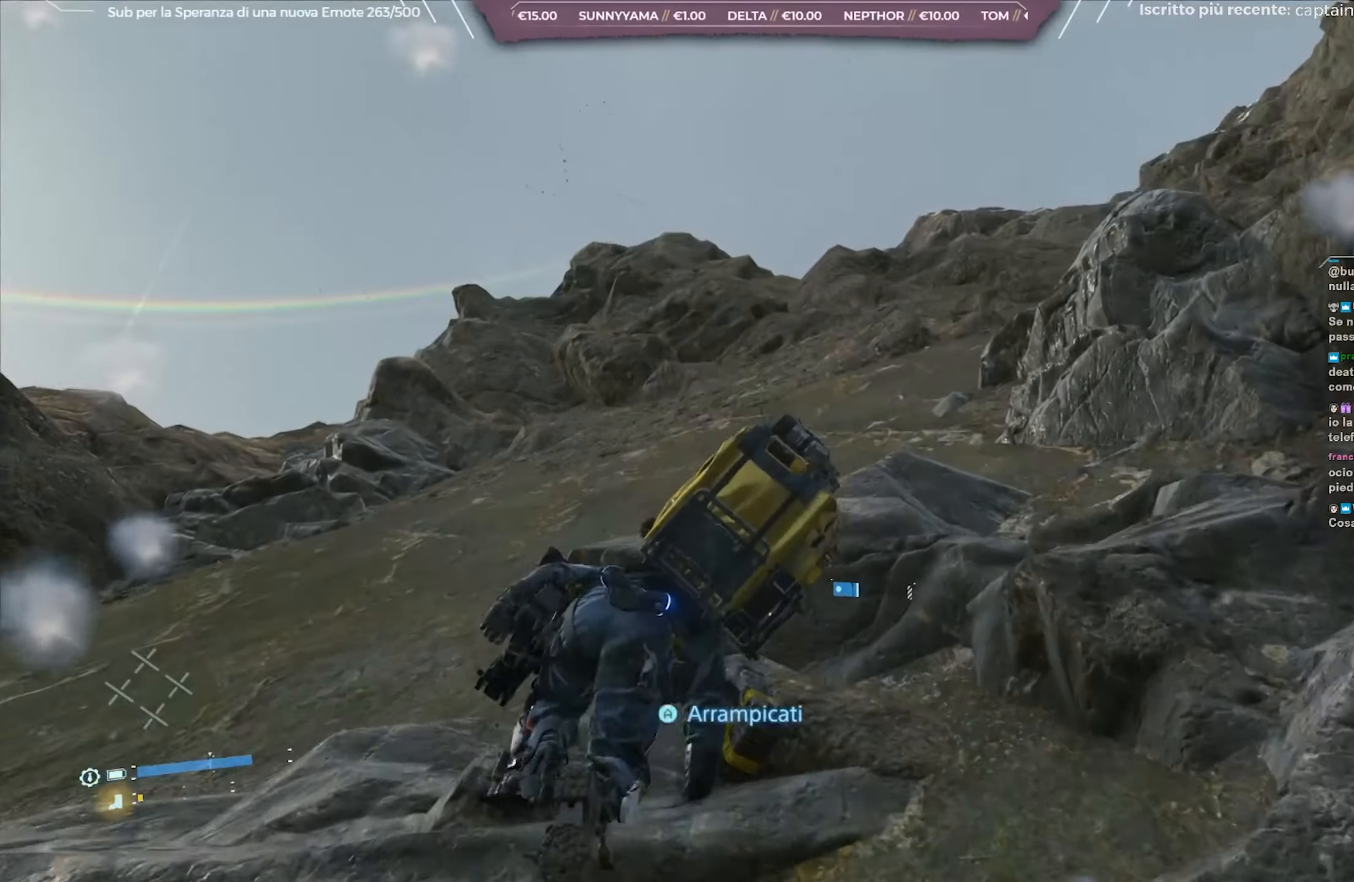
{"buttons": ["L2", "R2"], "left_stick": "up-left", "right_stick": "up-left", "events": [[350, "right_stick", "up-left"]]}
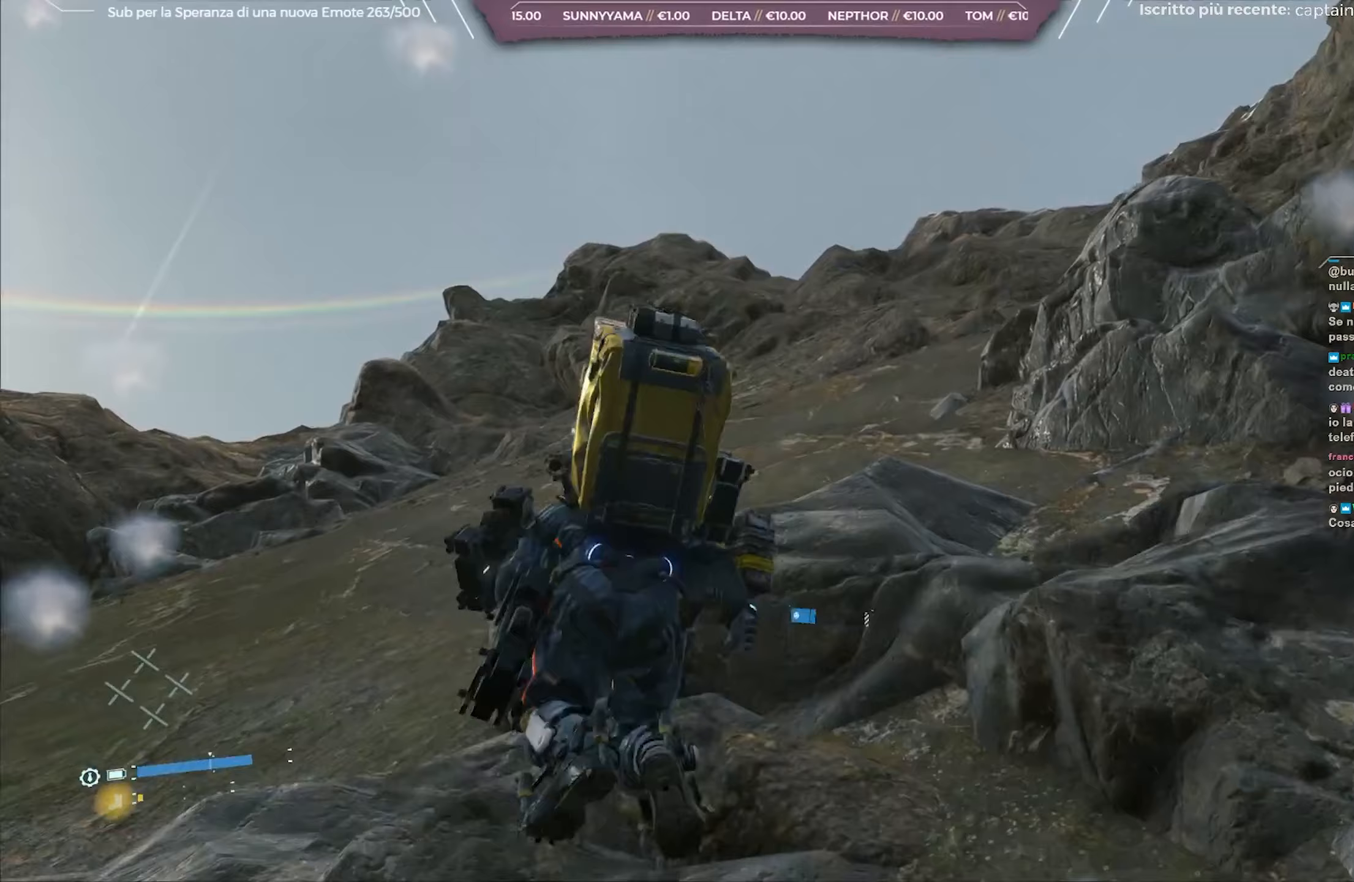
{"buttons": ["A", "L2", "R2"], "left_stick": "up-left", "right_stick": "center", "events": [[100, "right_stick", "center"], [217, "right_stick", "up-left"], [350, "right_stick", "center"], [467, "A", "down"]]}
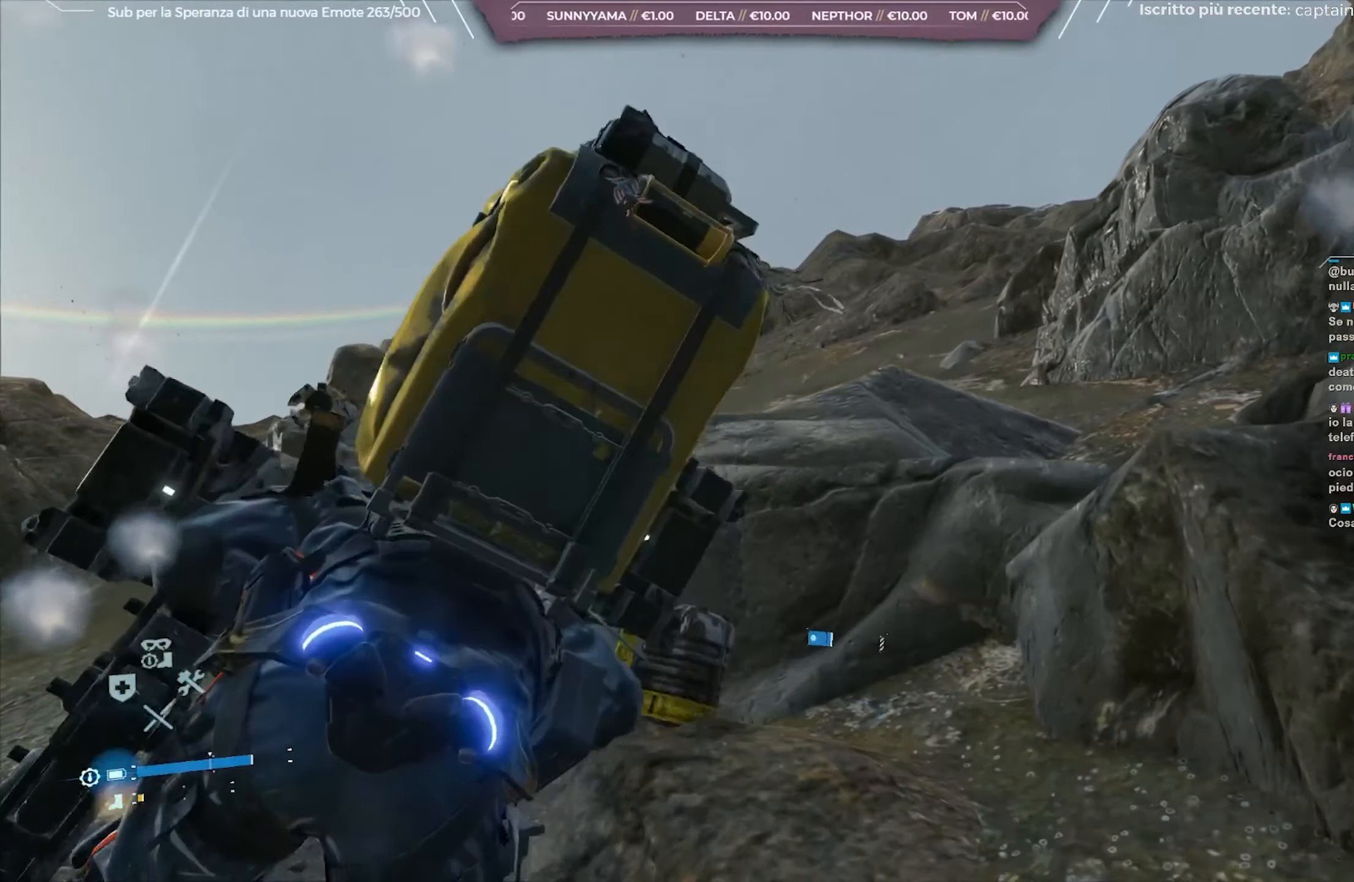
{"buttons": ["L2", "R2"], "left_stick": "up-left", "right_stick": "center", "events": [[133, "A", "up"]]}
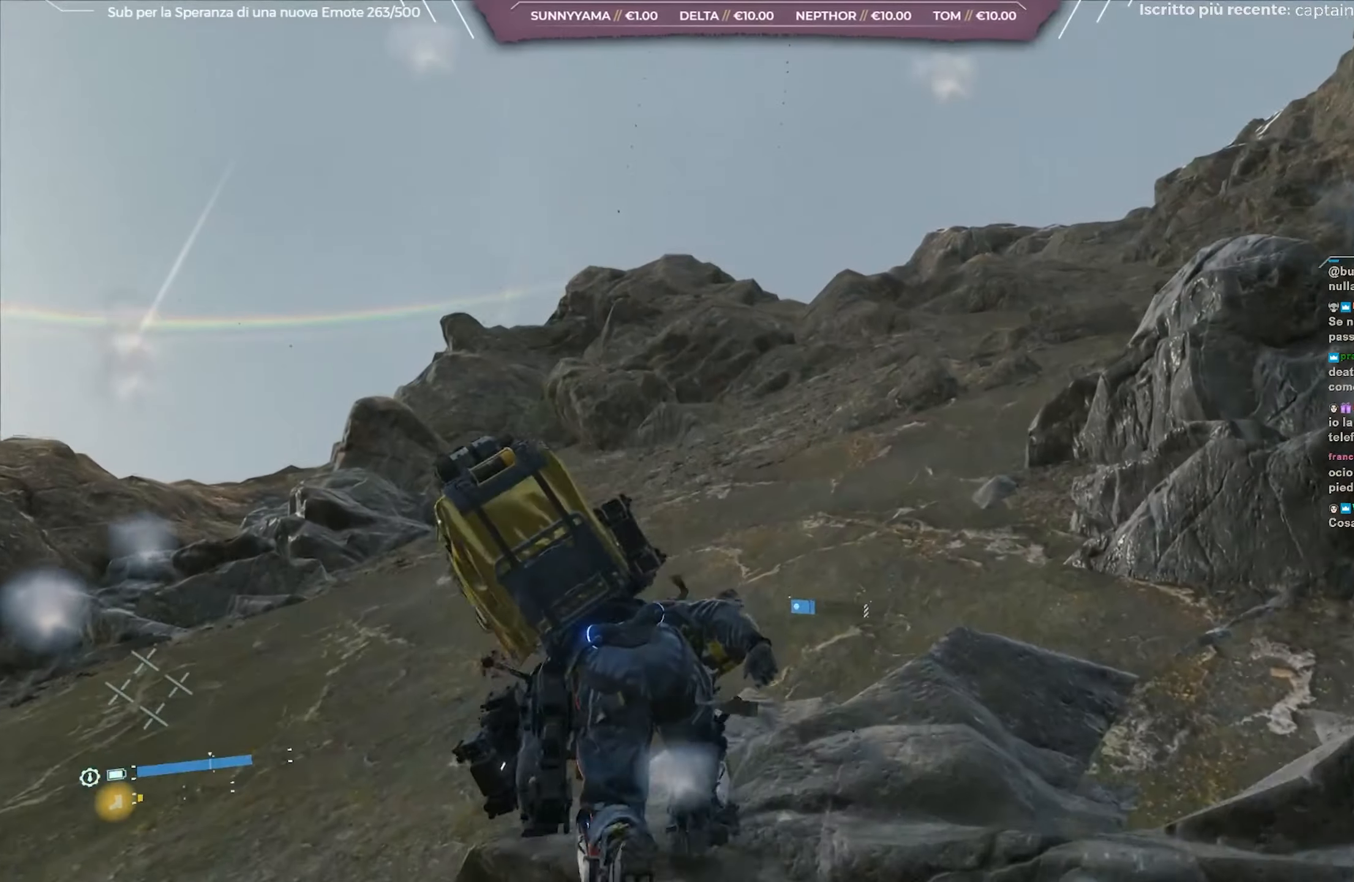
{"buttons": ["L2", "R2"], "left_stick": "up", "right_stick": "right", "events": [[167, "right_stick", "right"], [333, "left_stick", "up"]]}
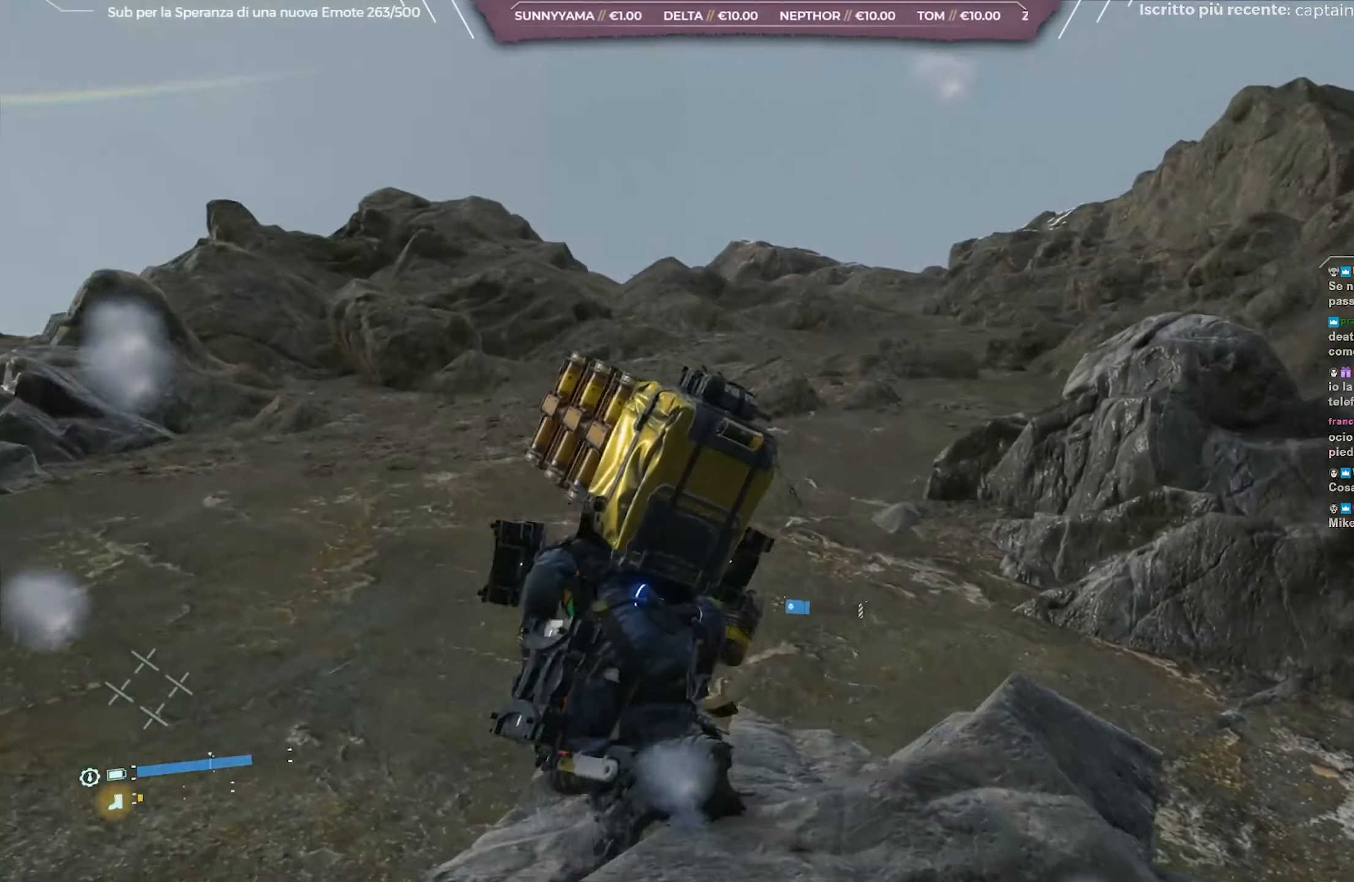
{"buttons": ["L2", "R2"], "left_stick": "up", "right_stick": "center", "events": [[83, "right_stick", "center"]]}
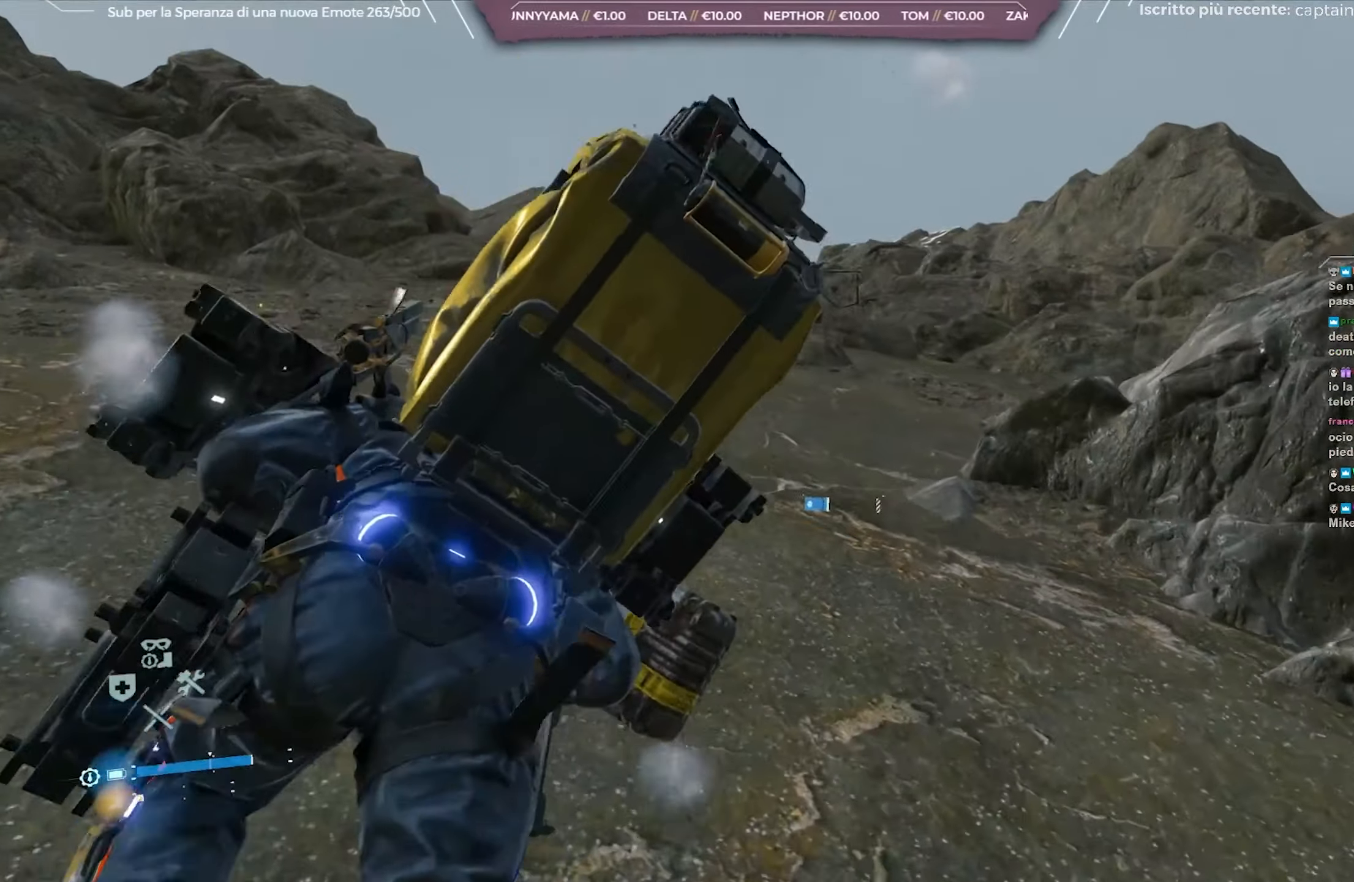
{"buttons": ["L2", "R2"], "left_stick": "up", "right_stick": "center", "events": []}
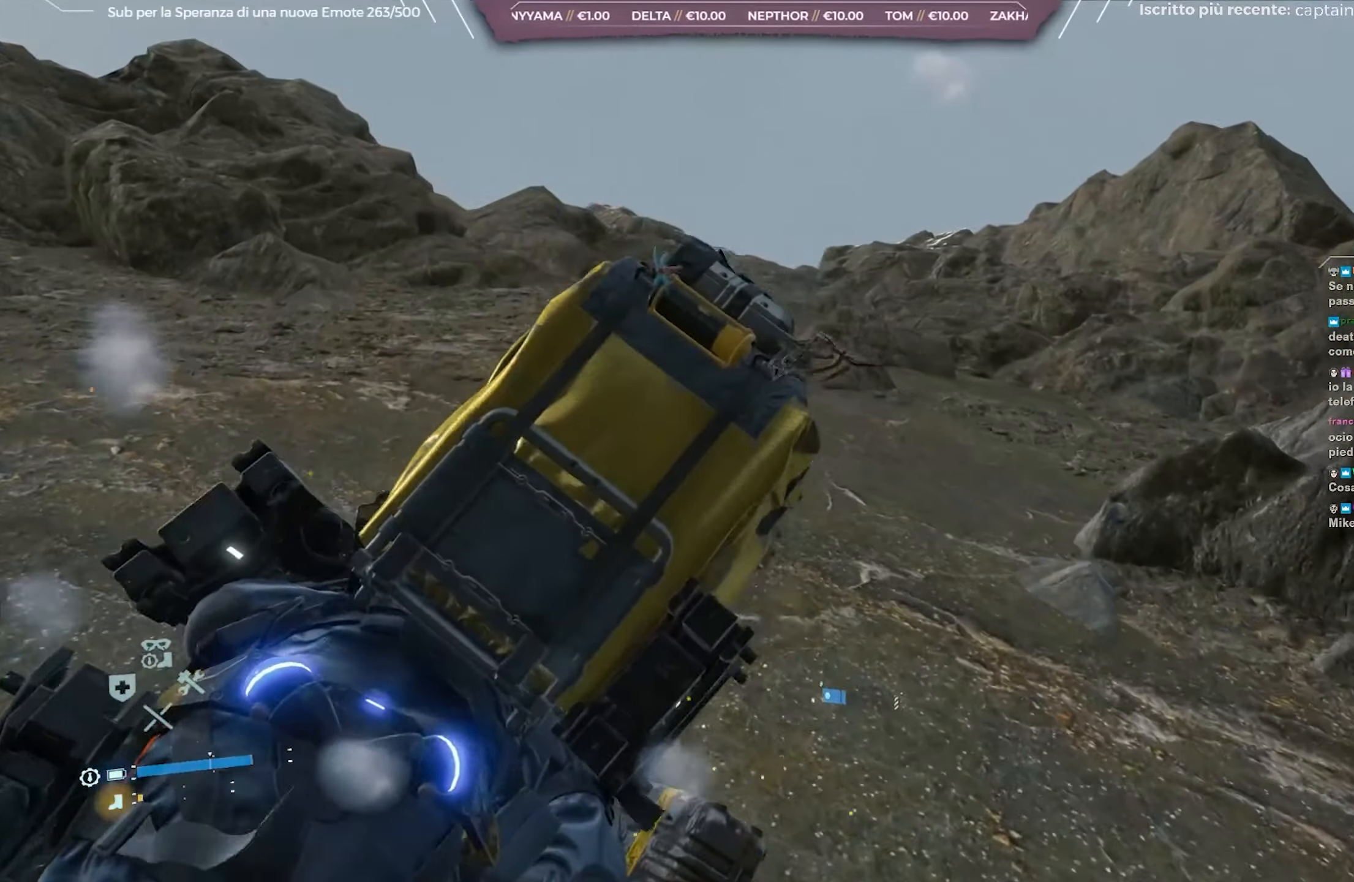
{"buttons": ["L2", "R2"], "left_stick": "up", "right_stick": "left", "events": [[500, "right_stick", "left"]]}
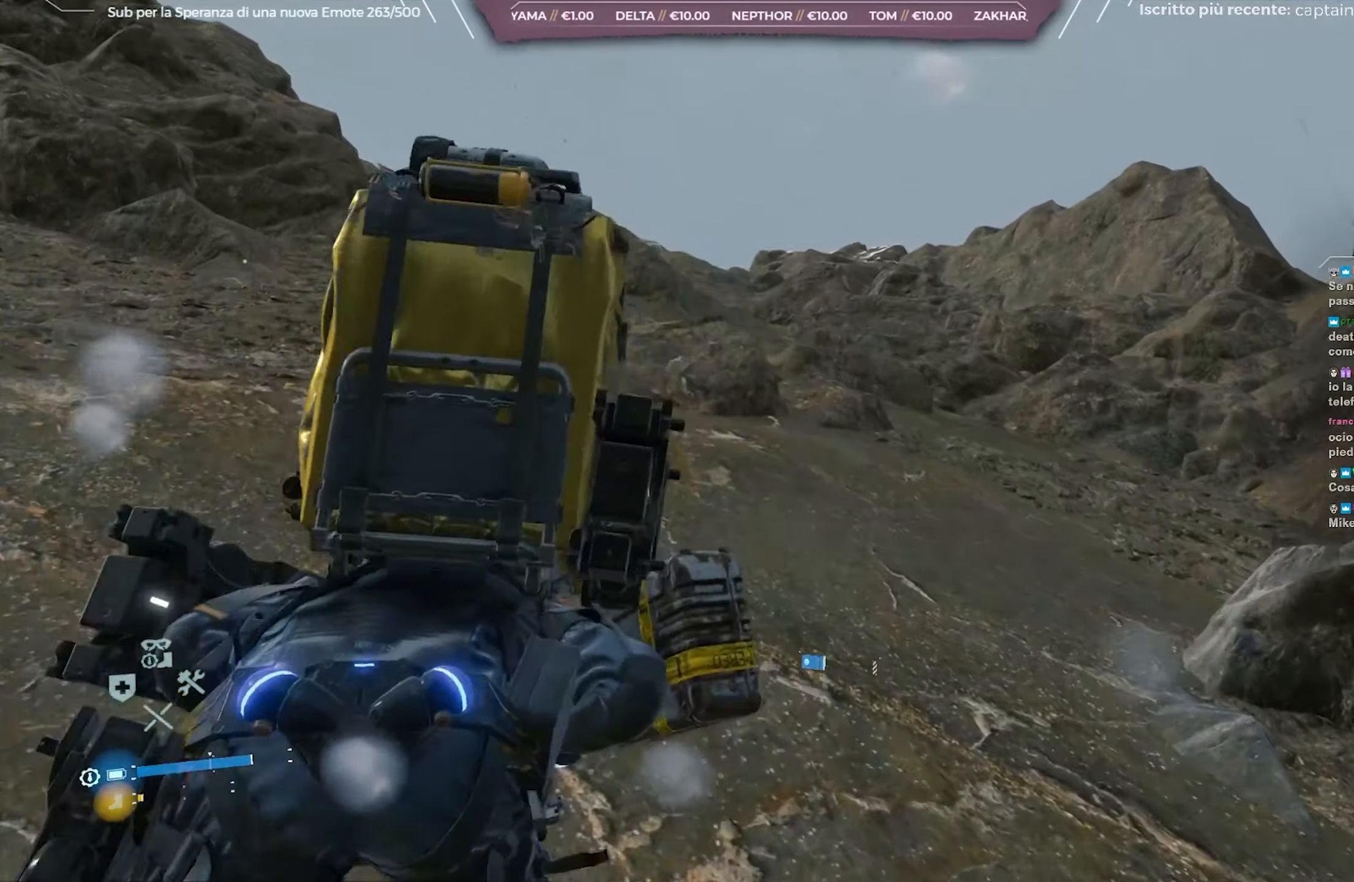
{"buttons": ["L2", "R2"], "left_stick": "up", "right_stick": "up-left", "events": [[250, "right_stick", "center"], [350, "right_stick", "up-left"]]}
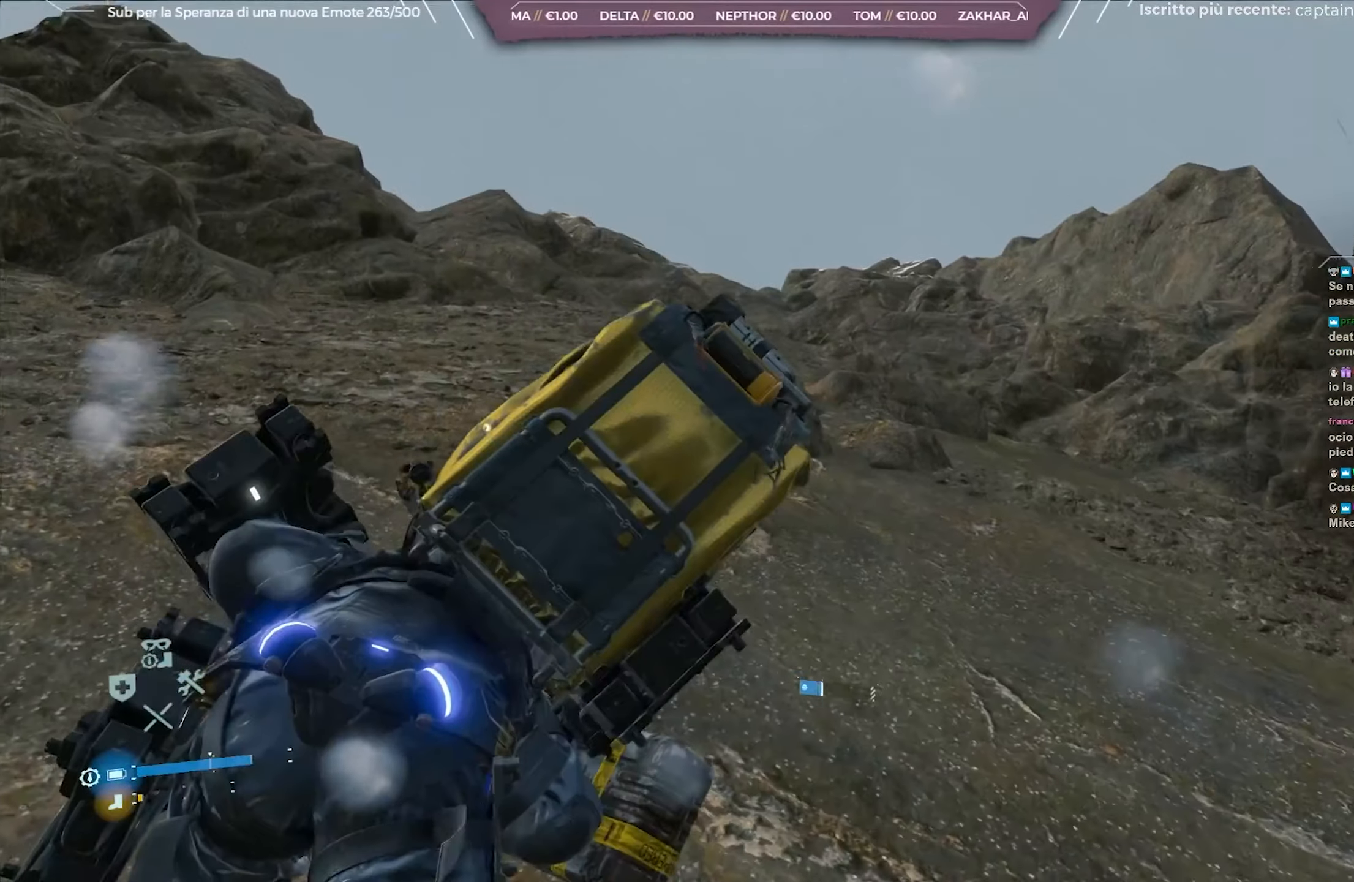
{"buttons": ["L2", "R2"], "left_stick": "up", "right_stick": "center", "events": [[67, "right_stick", "center"], [150, "right_stick", "up-left"], [367, "right_stick", "center"]]}
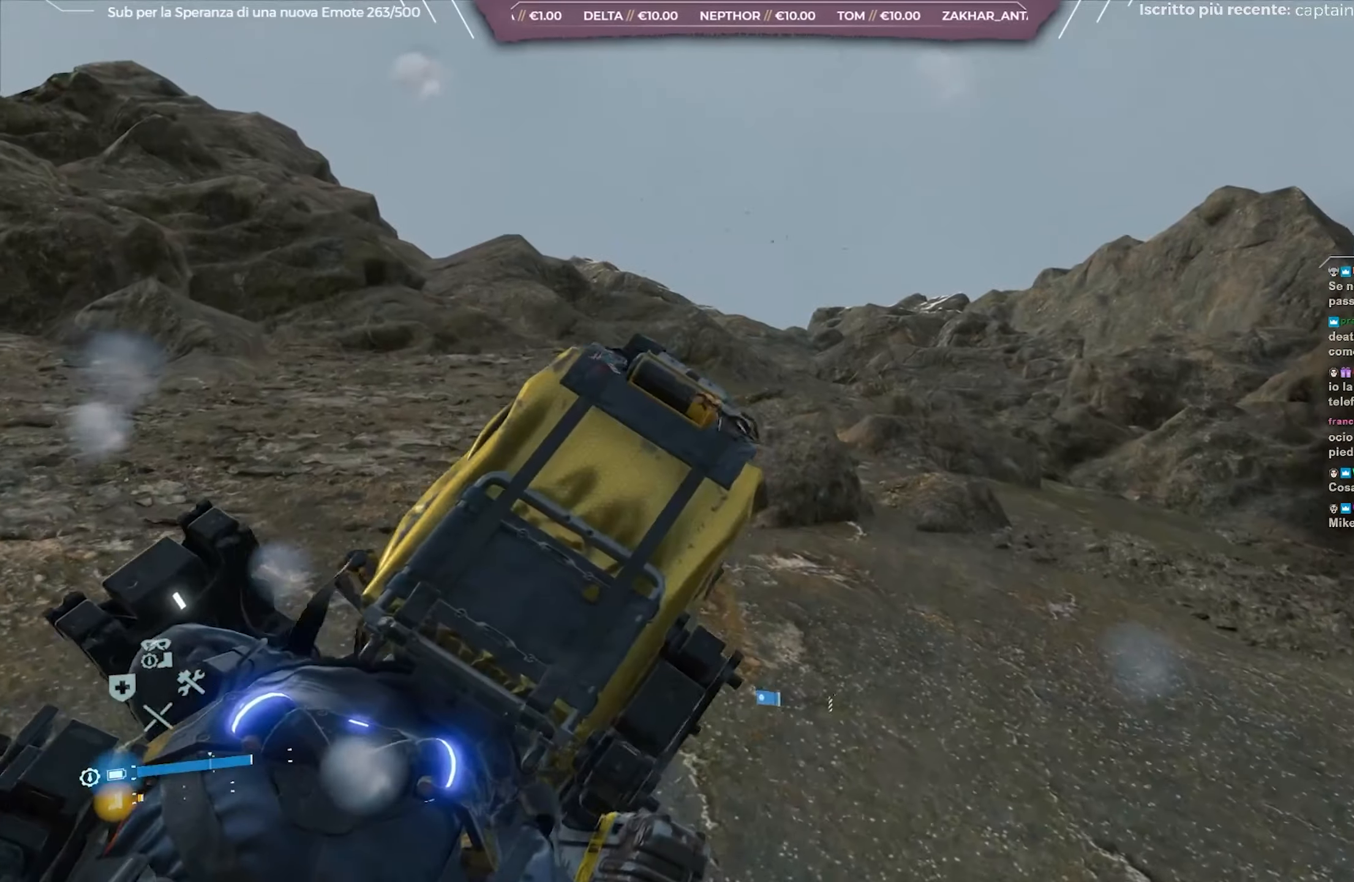
{"buttons": ["L2", "R2"], "left_stick": "up-left", "right_stick": "up-left", "events": [[17, "right_stick", "up-left"], [233, "right_stick", "center"], [283, "left_stick", "up-left"], [467, "right_stick", "up-left"]]}
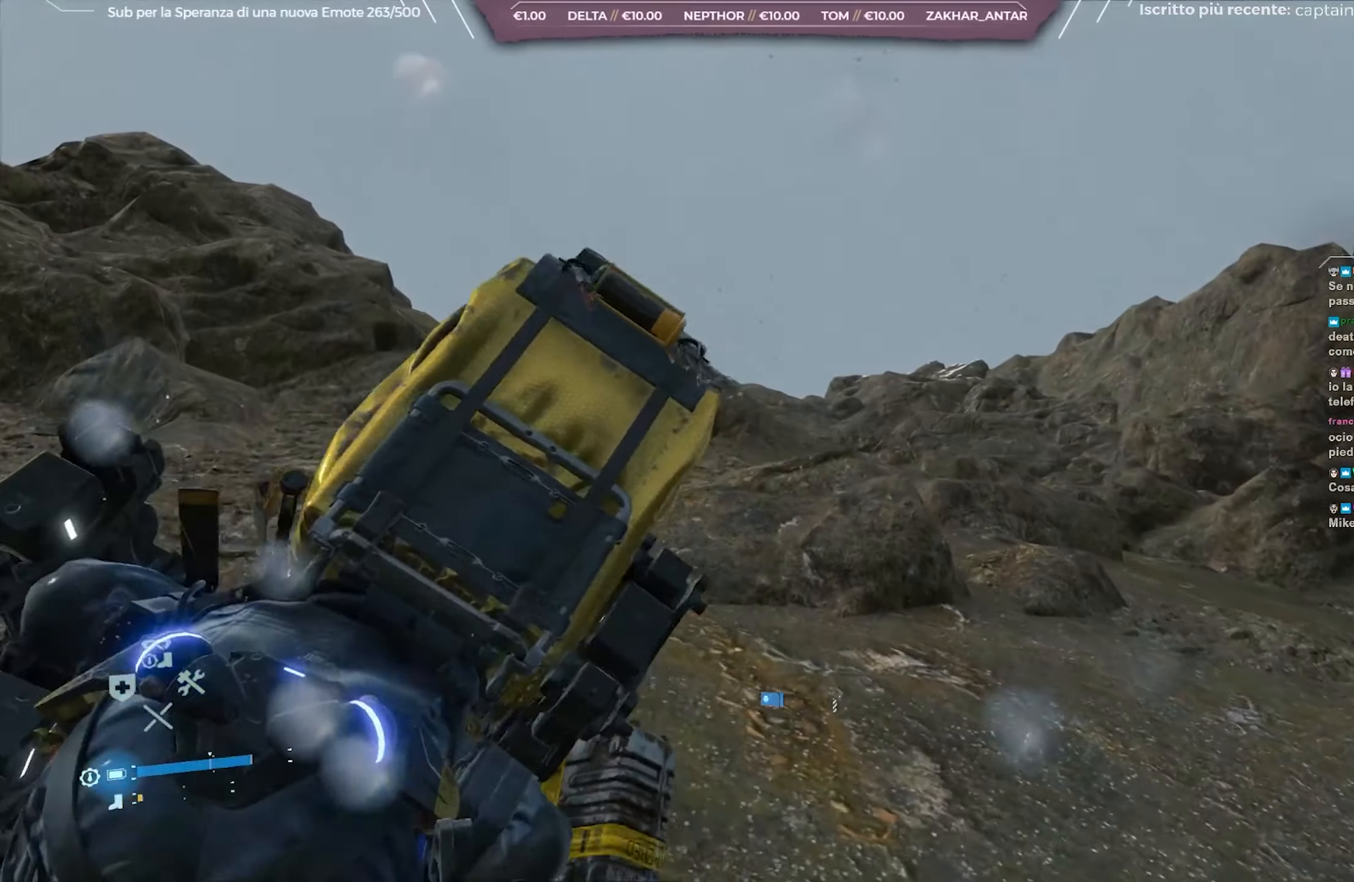
{"buttons": ["L2", "R2"], "left_stick": "up", "right_stick": "center", "events": [[117, "right_stick", "center"], [200, "left_stick", "up"]]}
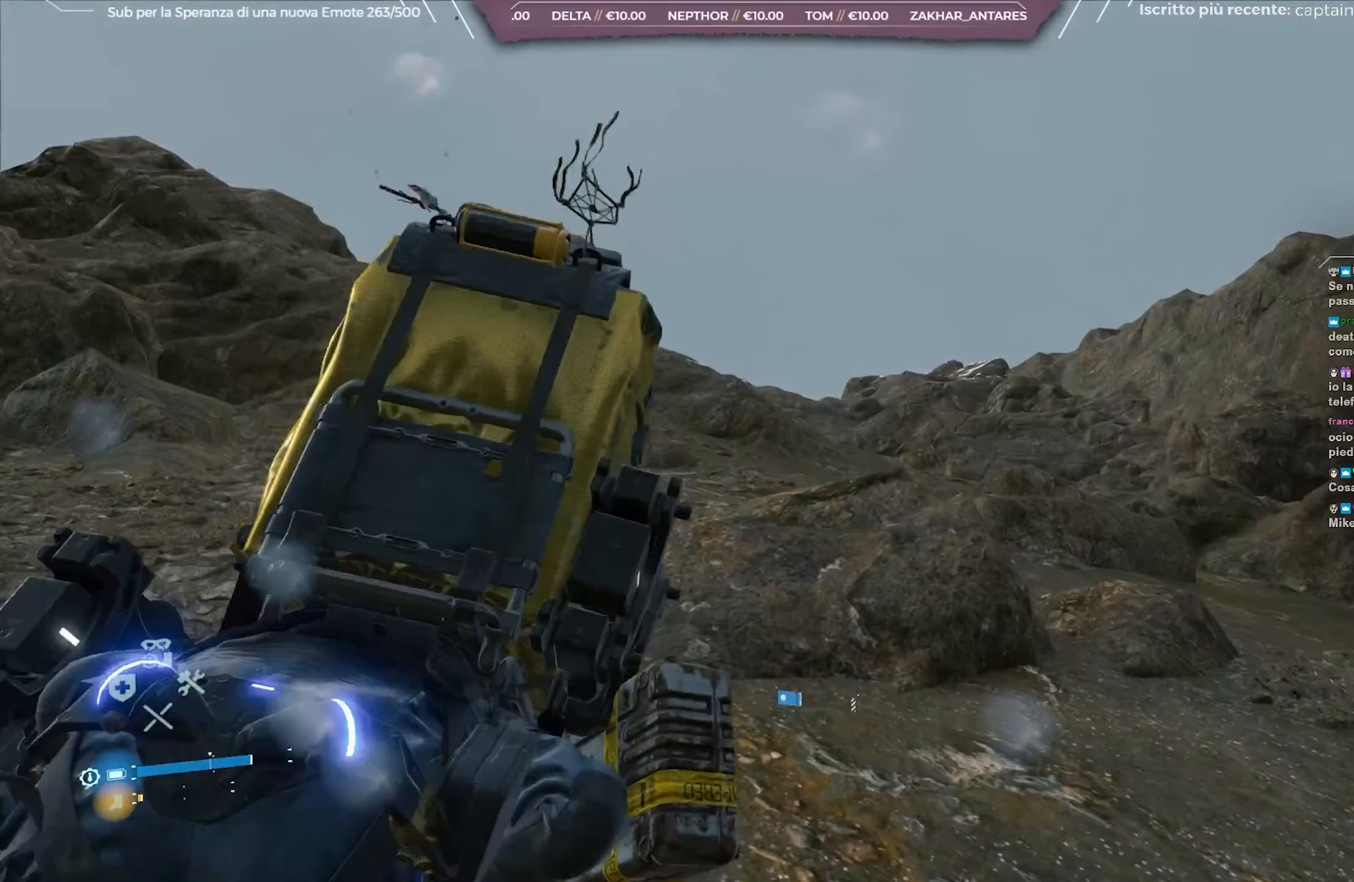
{"buttons": ["L2", "R2"], "left_stick": "up-left", "right_stick": "center", "events": [[267, "left_stick", "up-left"]]}
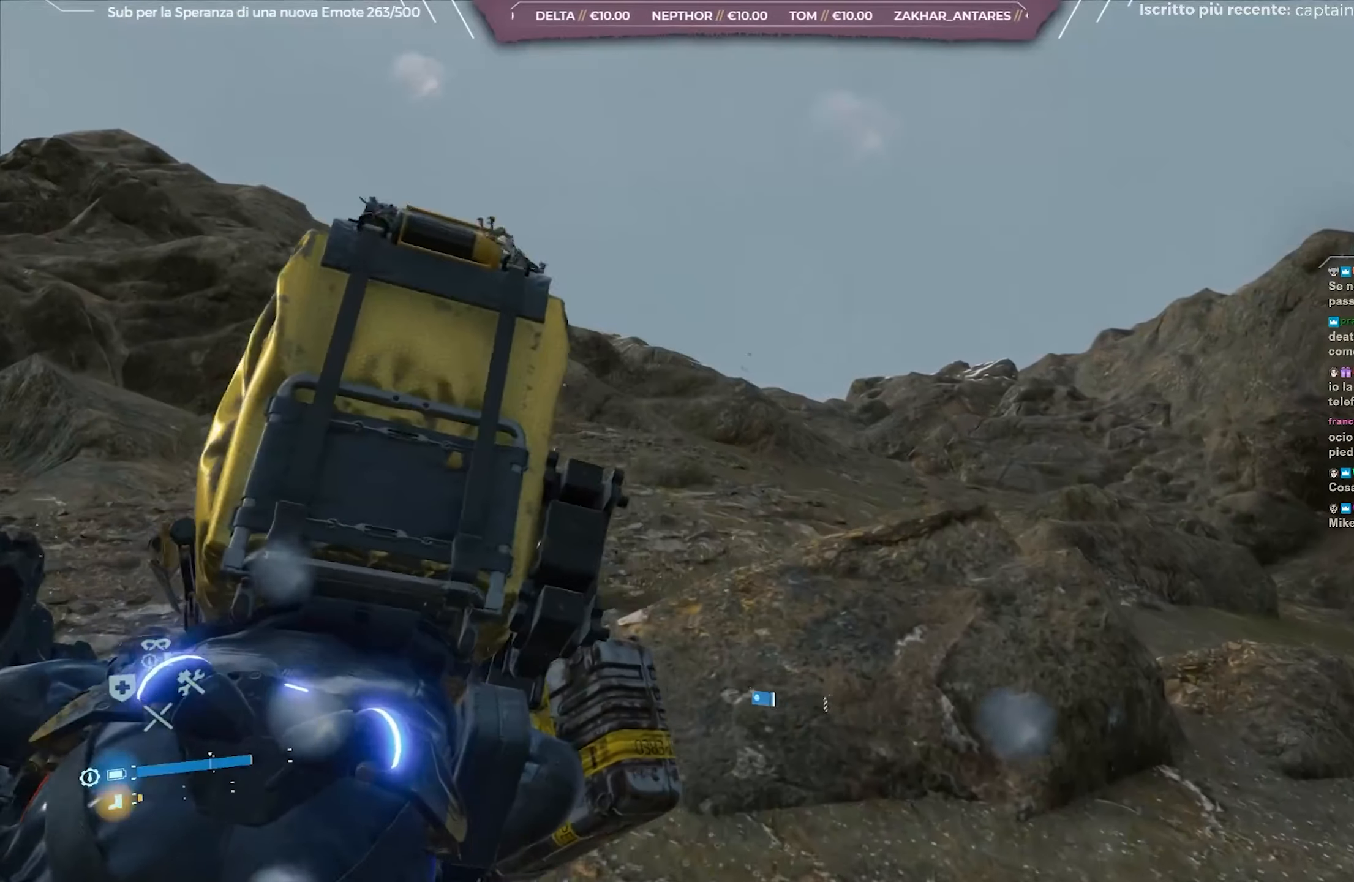
{"buttons": ["L2", "R2"], "left_stick": "up-left", "right_stick": "center", "events": []}
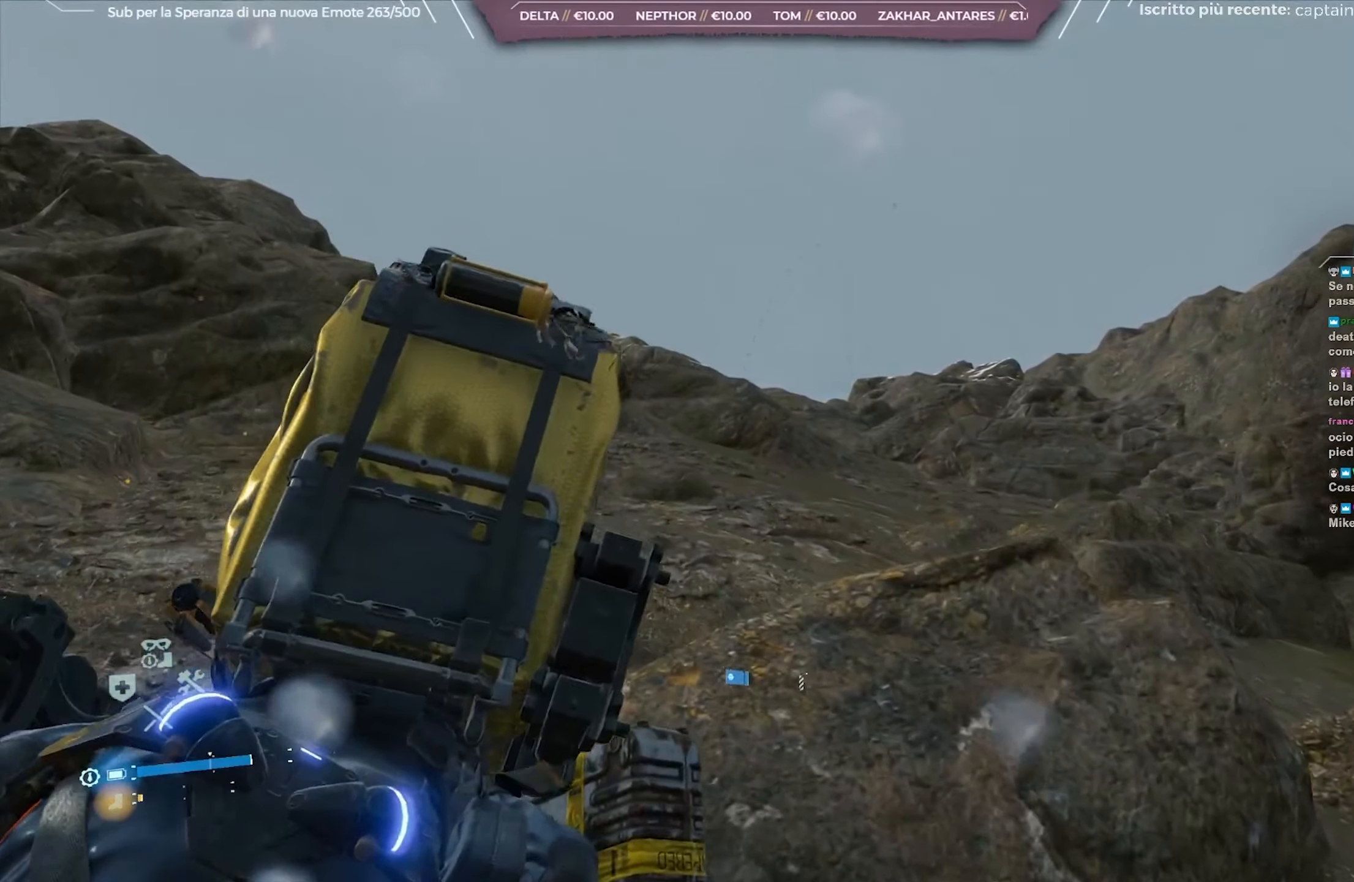
{"buttons": ["L2", "R2"], "left_stick": "up-left", "right_stick": "center", "events": []}
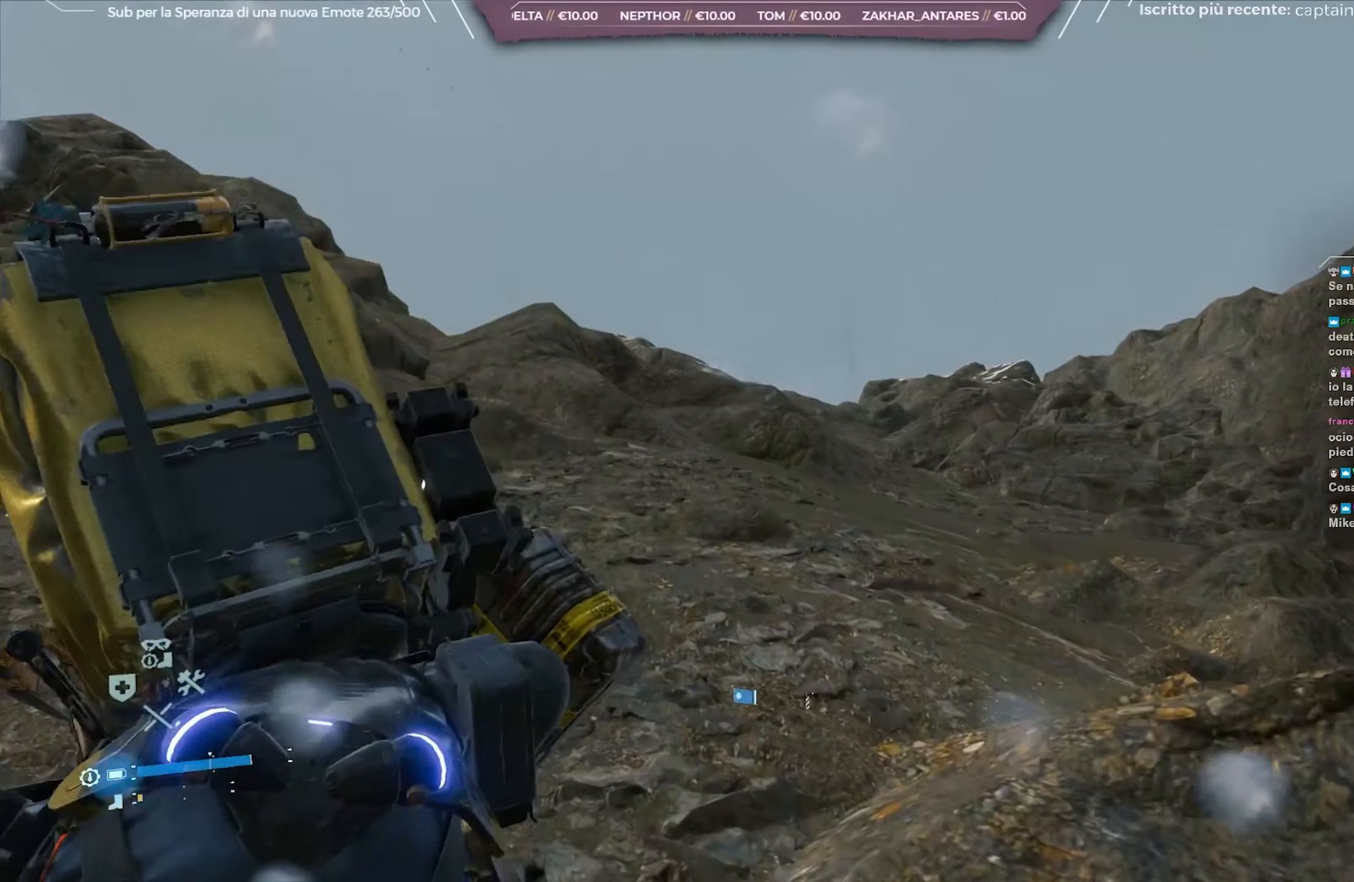
{"buttons": ["L2", "R2"], "left_stick": "up", "right_stick": "center", "events": [[17, "left_stick", "up"], [83, "right_stick", "right"], [333, "right_stick", "center"]]}
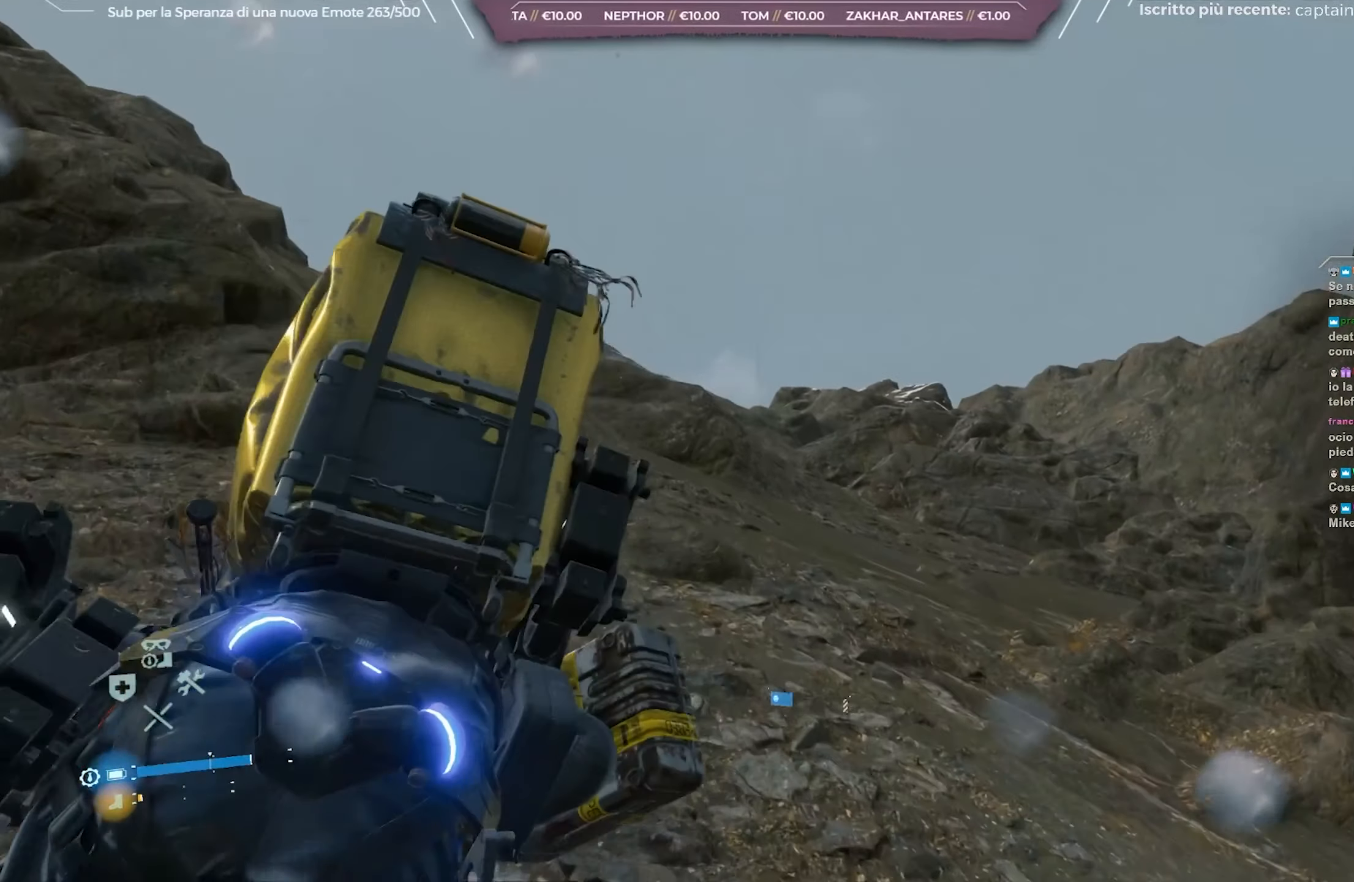
{"buttons": ["L2", "R2"], "left_stick": "up-right", "right_stick": "center", "events": [[67, "left_stick", "up-right"]]}
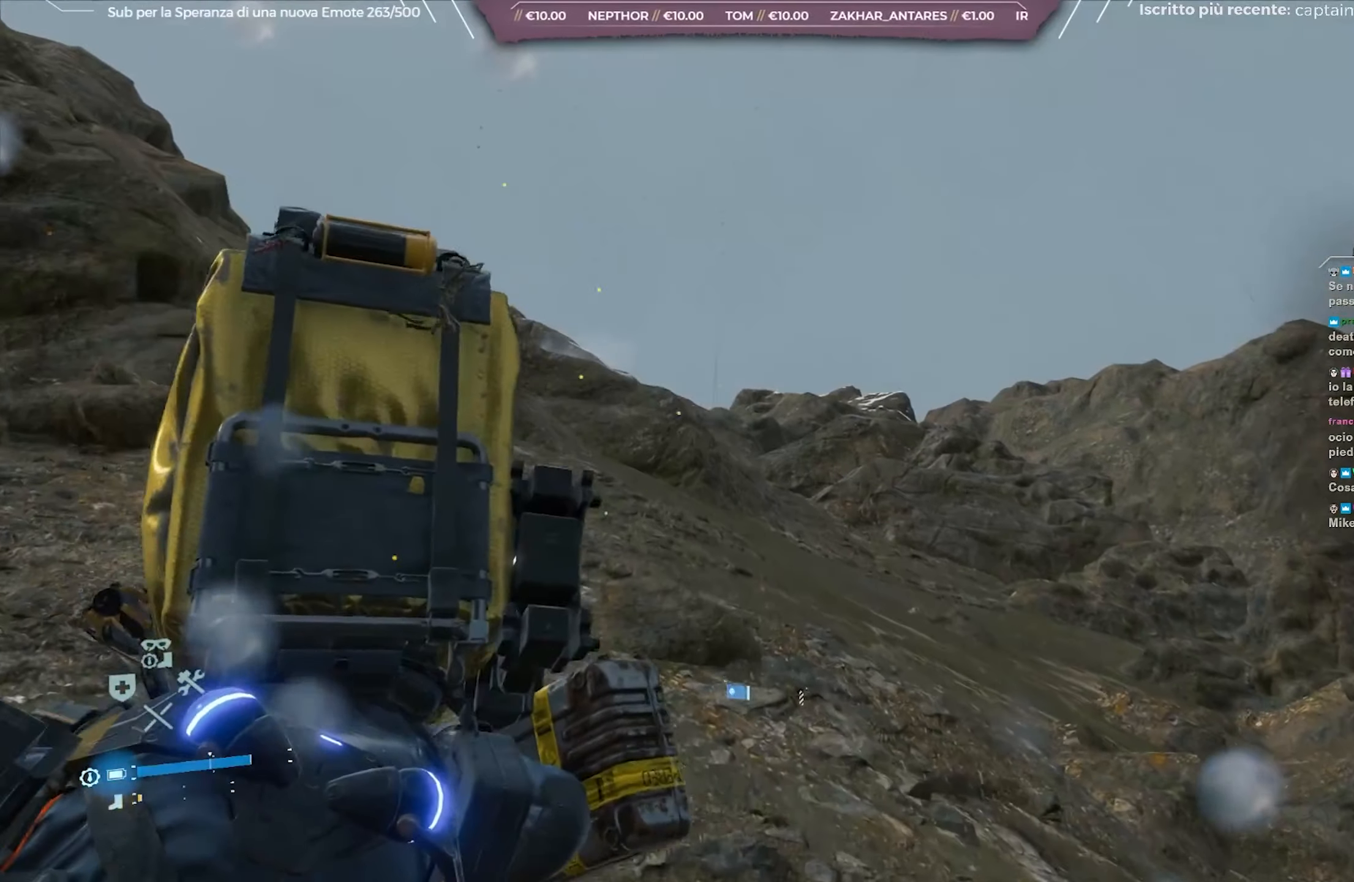
{"buttons": ["L2", "R2"], "left_stick": "up-right", "right_stick": "center", "events": []}
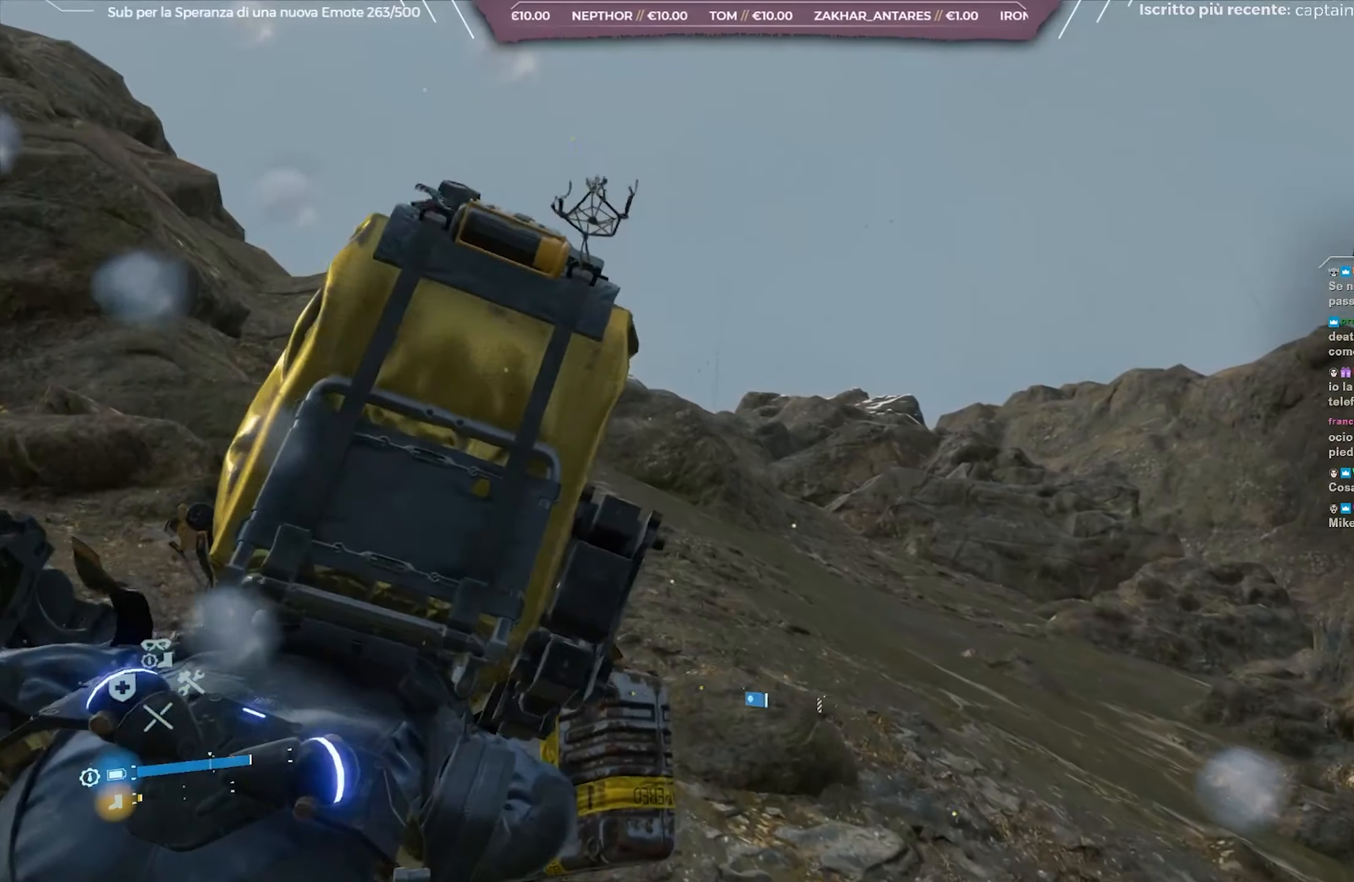
{"buttons": ["L2", "R2"], "left_stick": "up-right", "right_stick": "center", "events": []}